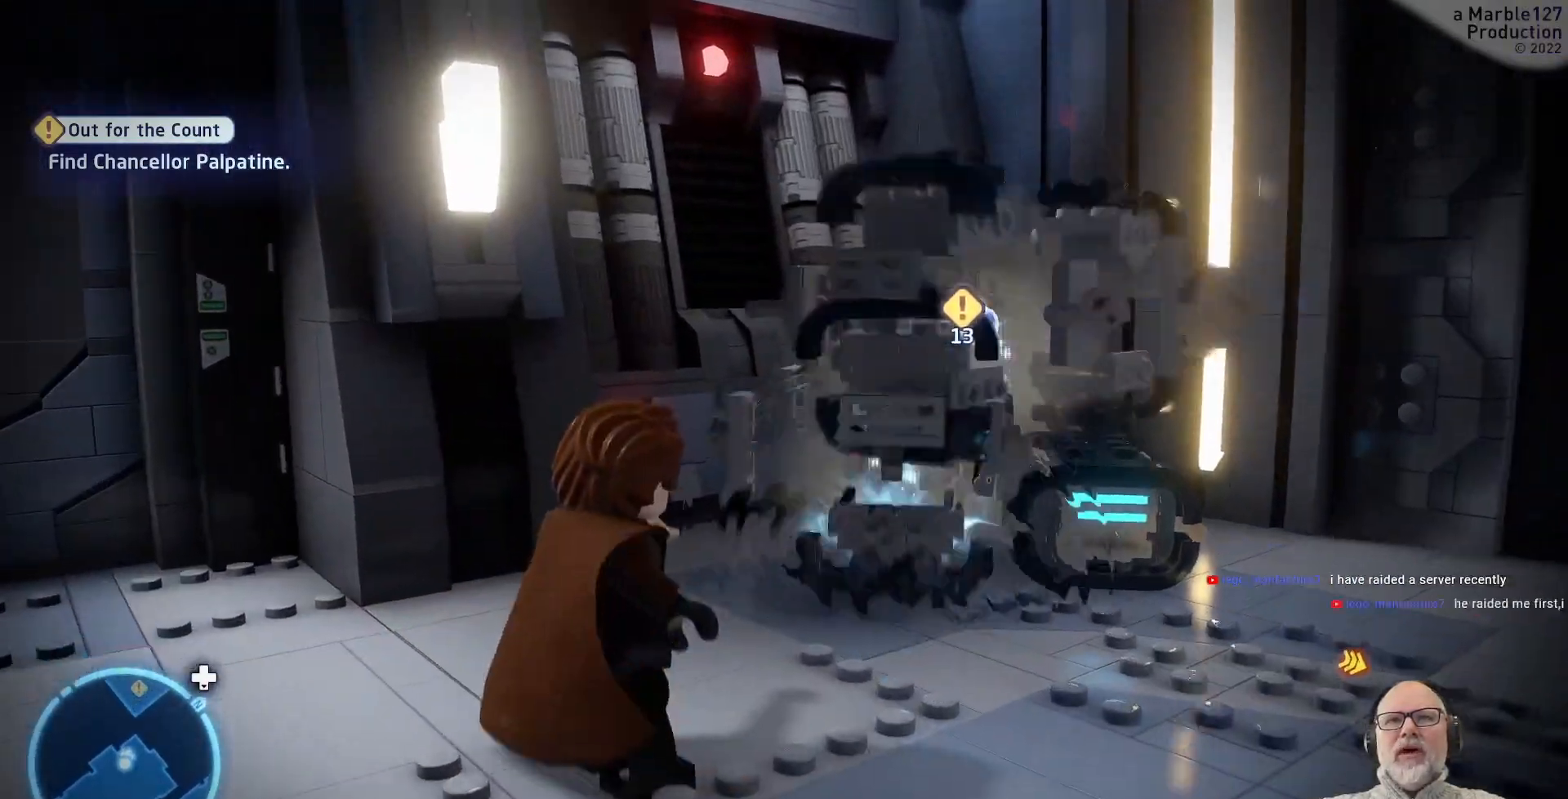
Gameplay with a controller (Xbox layout); each line is a JSON object with the inputs held at the frame after it (dt_ms = milliseconds from this image to that frame). "events" lists button and stick changes between this image and that frame as [ms after this image, input, new state], when the widget could be followed in between. Not read: B L1 L2 L3 R2 R3 X.
{"dt_ms": 500, "buttons": [], "left_stick": "center", "right_stick": "center", "events": []}
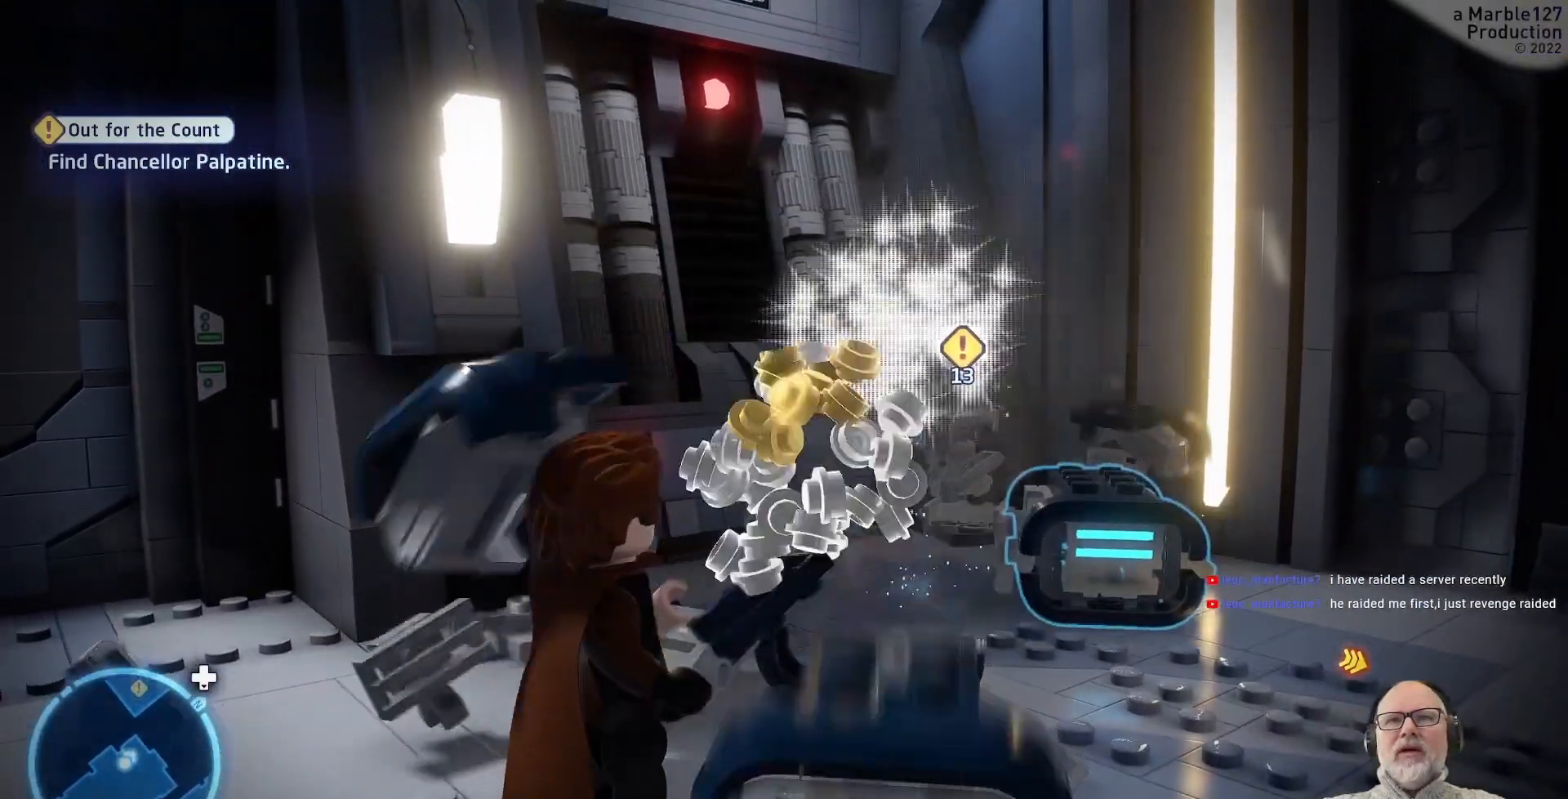
{"dt_ms": 500, "buttons": [], "left_stick": "center", "right_stick": "center", "events": [[300, "right_stick", "right"], [500, "right_stick", "center"]]}
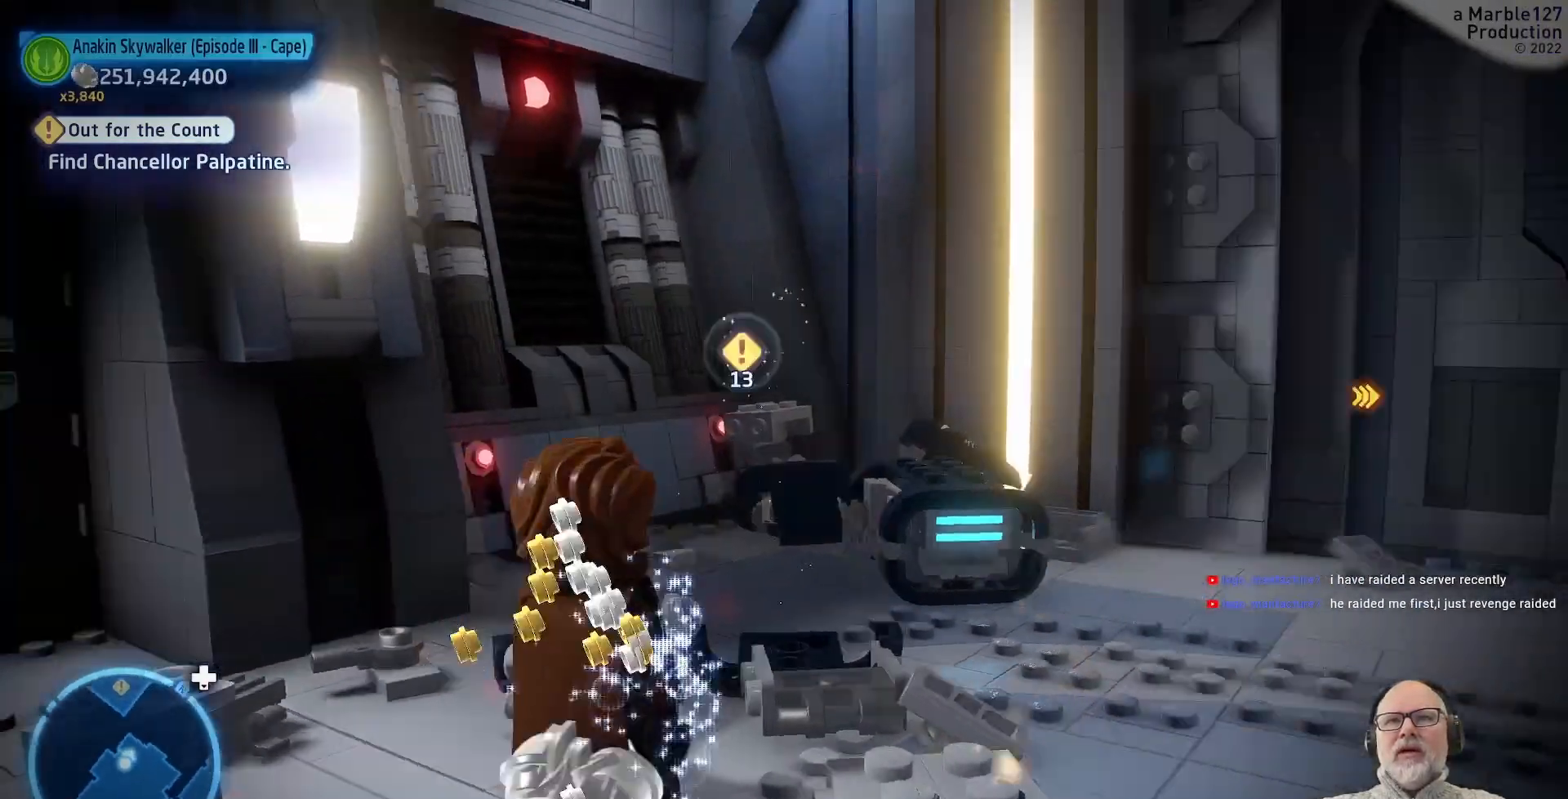
{"dt_ms": 500, "buttons": [], "left_stick": "center", "right_stick": "center", "events": [[200, "left_stick", "up"], [467, "left_stick", "center"]]}
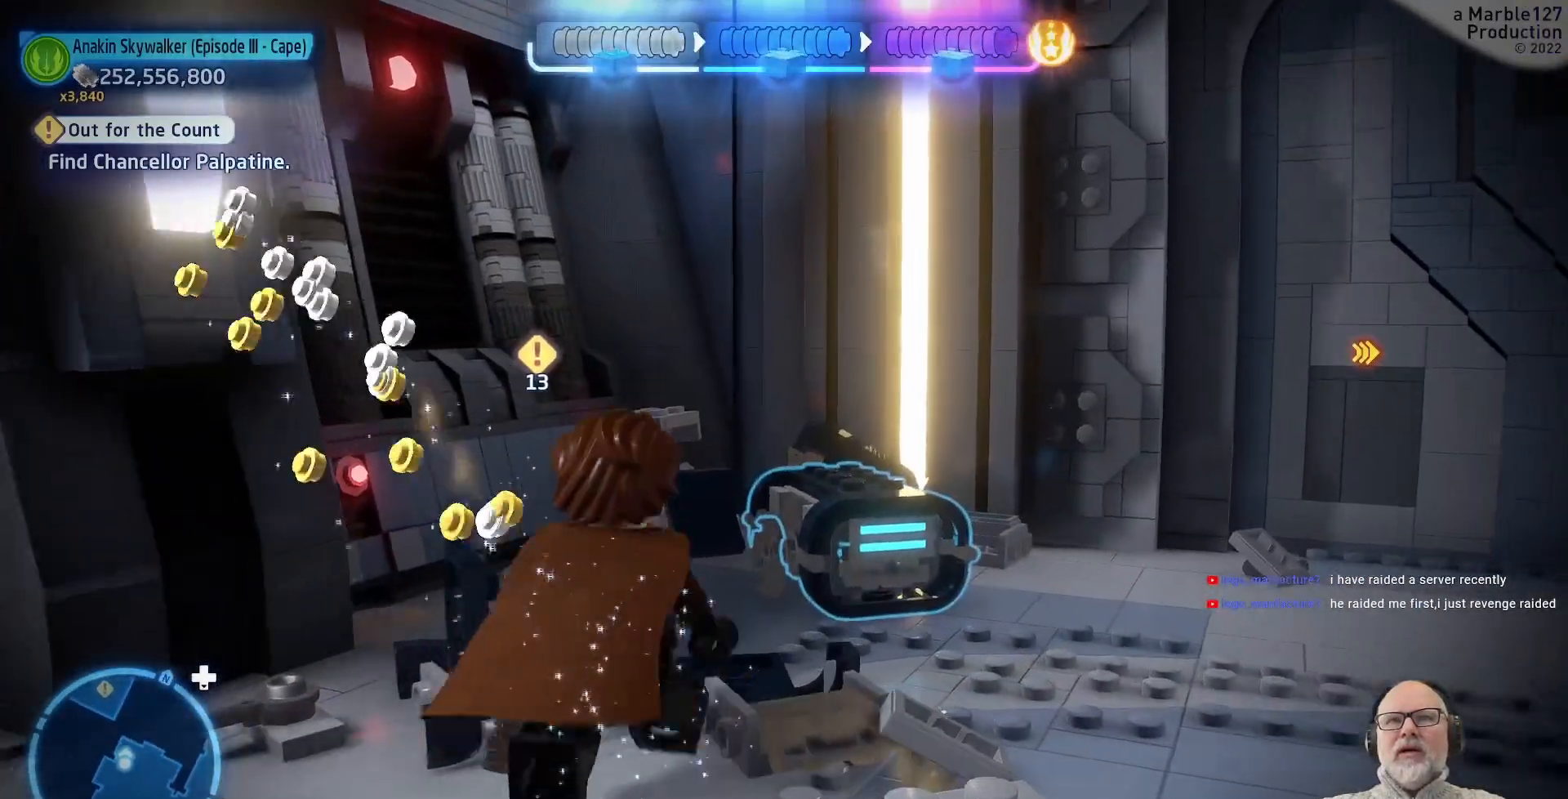
{"dt_ms": 500, "buttons": [], "left_stick": "center", "right_stick": "center", "events": []}
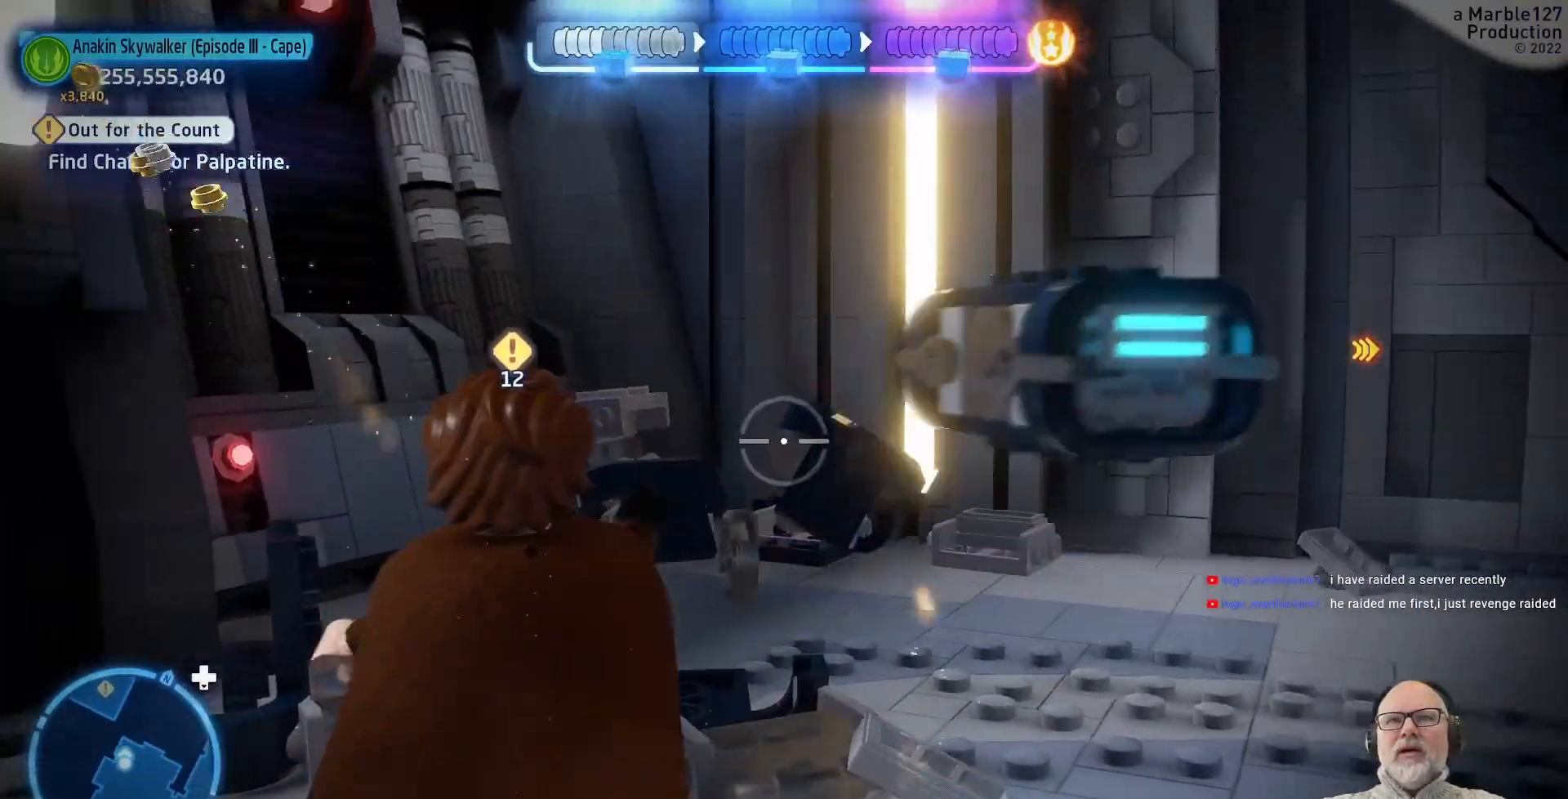
{"dt_ms": 500, "buttons": [], "left_stick": "center", "right_stick": "center", "events": []}
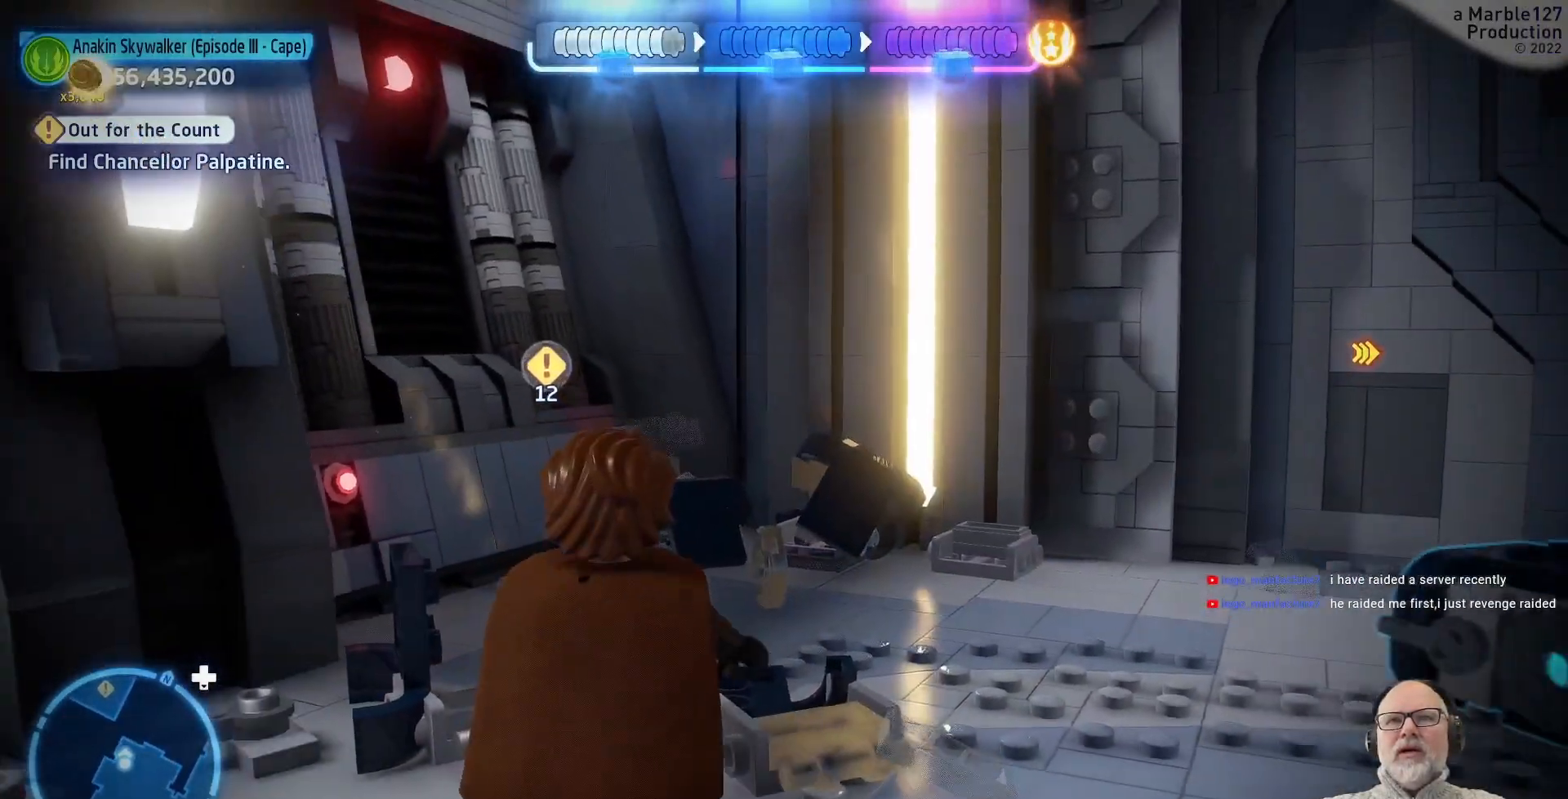
{"dt_ms": 500, "buttons": [], "left_stick": "right", "right_stick": "center", "events": [[133, "R1", "down"], [267, "left_stick", "right"], [333, "R1", "up"]]}
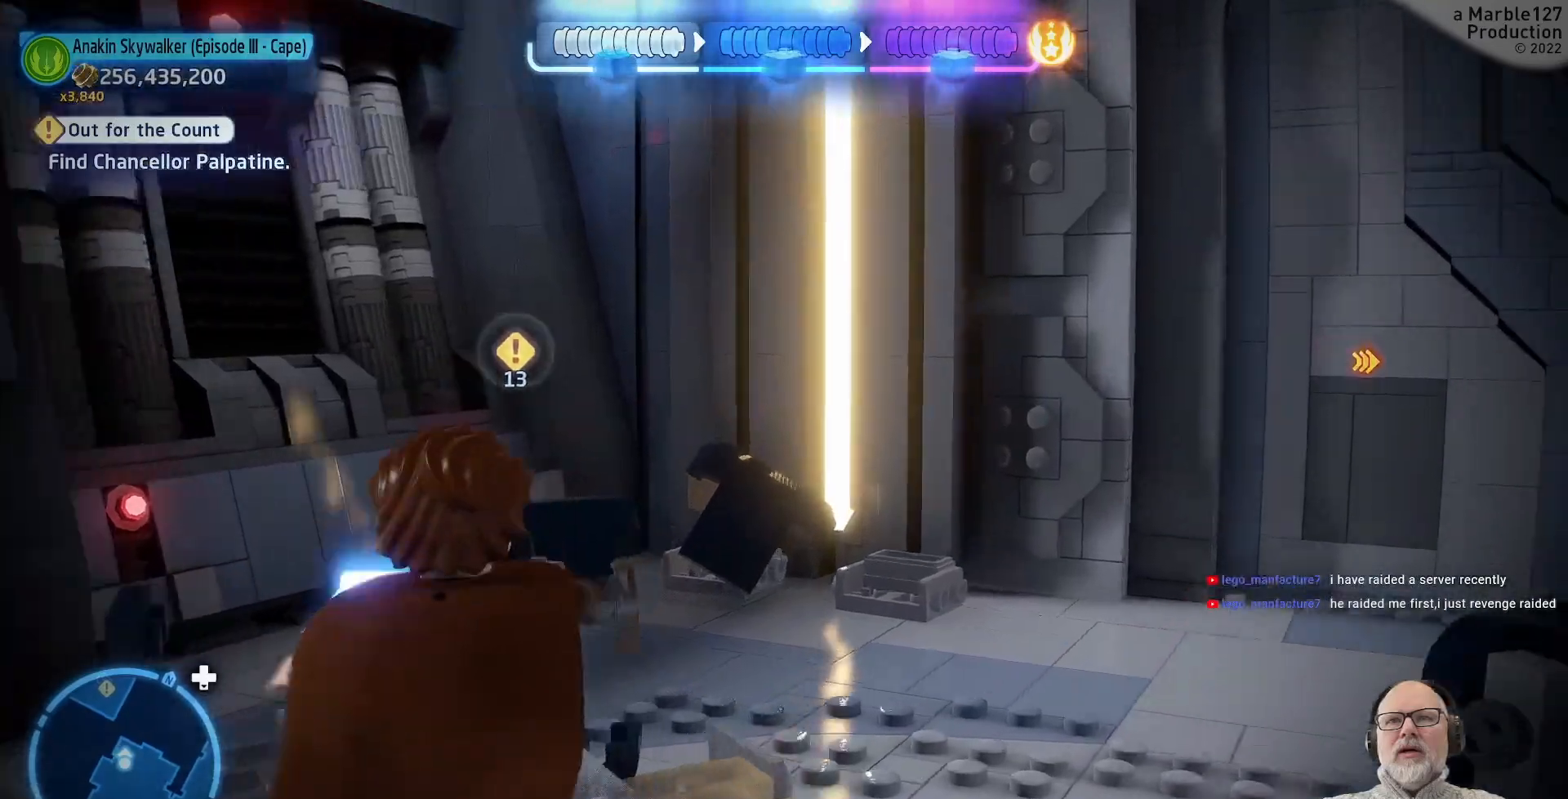
{"dt_ms": 500, "buttons": [], "left_stick": "right", "right_stick": "center", "events": [[133, "right_stick", "down-right"], [200, "left_stick", "center"], [367, "right_stick", "center"], [500, "left_stick", "right"]]}
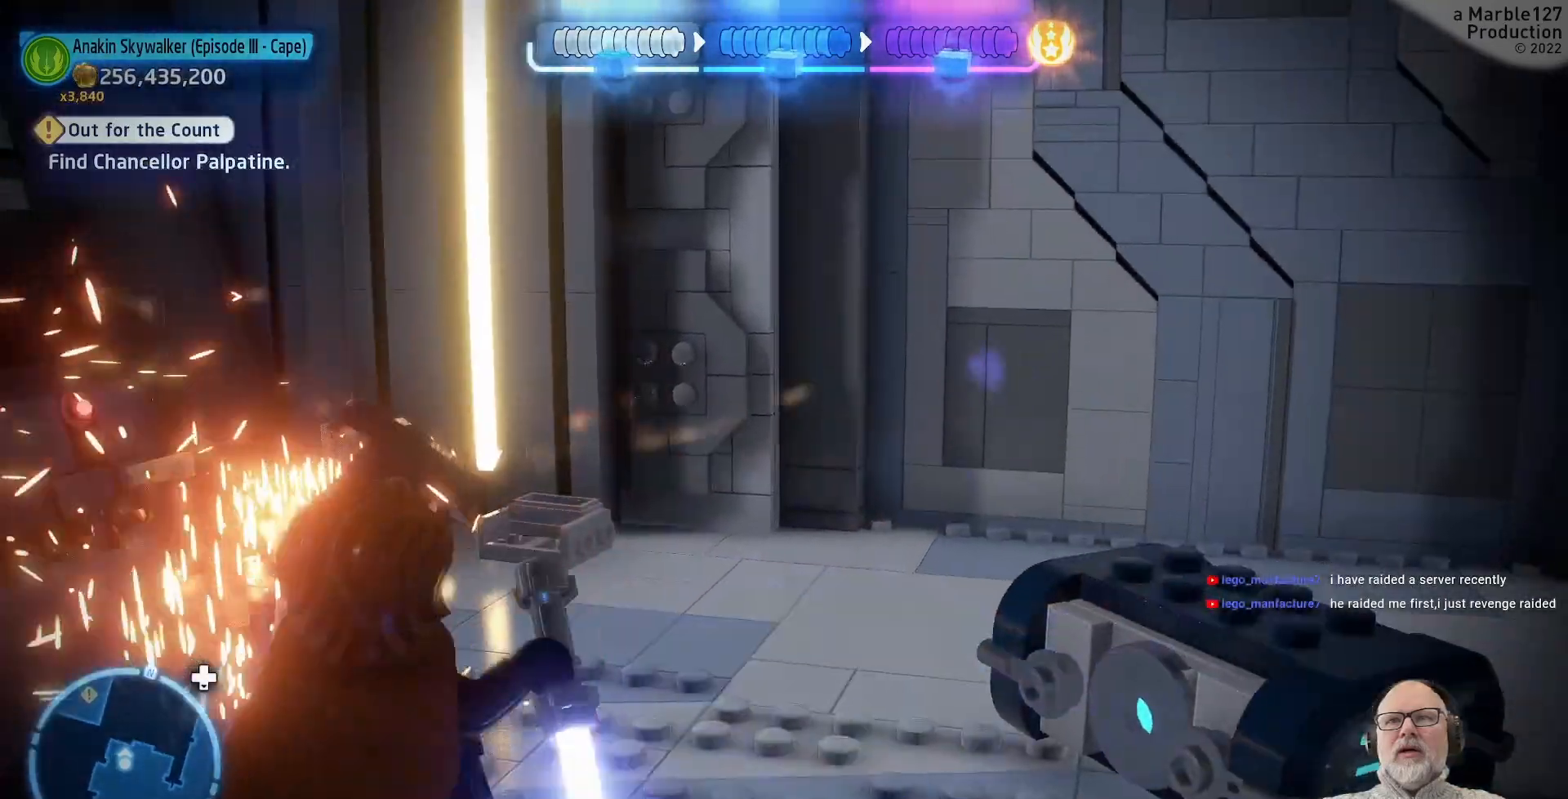
{"dt_ms": 1000, "buttons": [], "left_stick": "center", "right_stick": "center"}
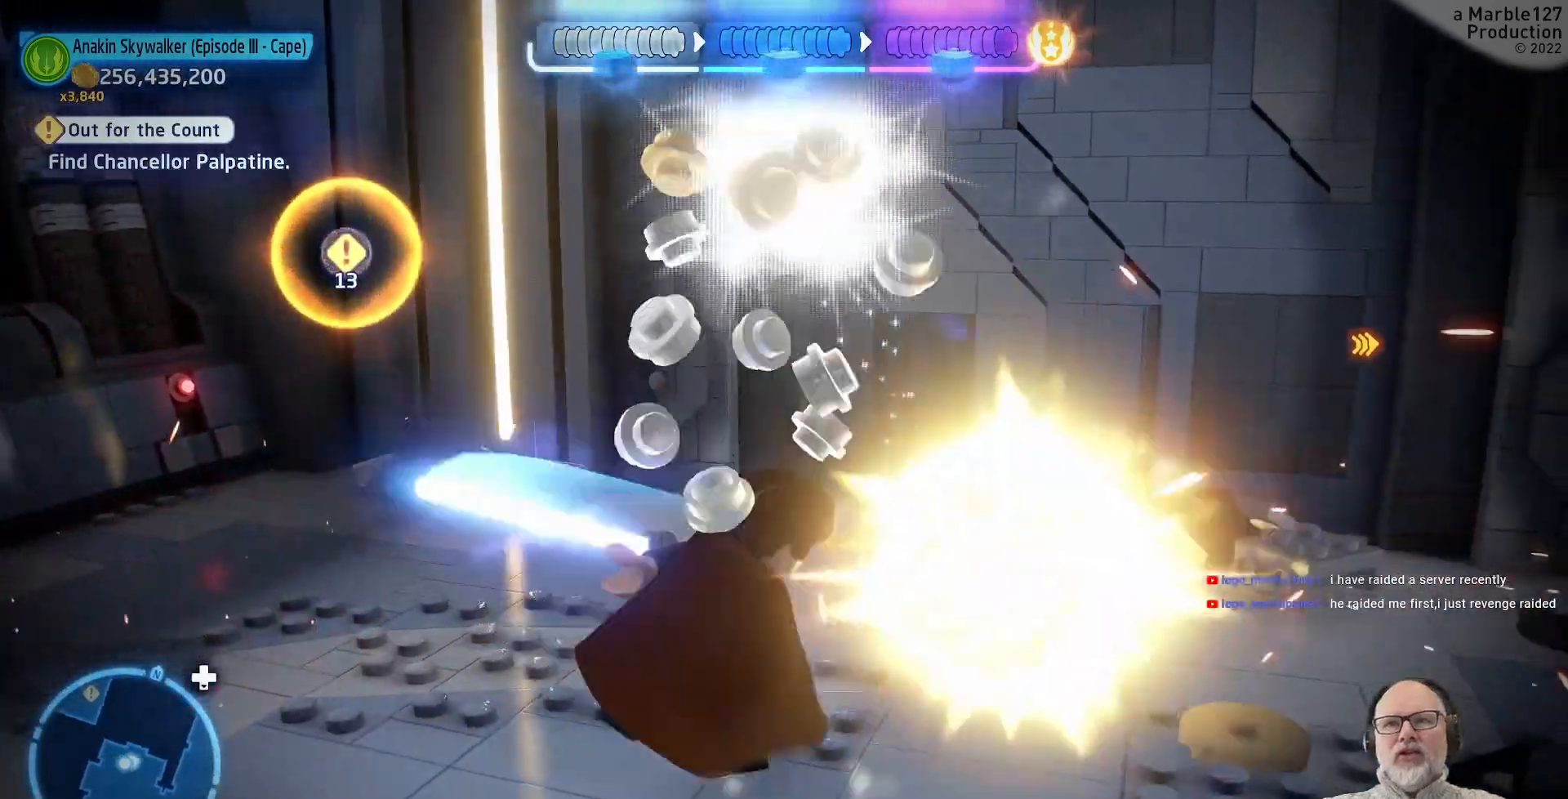
{"dt_ms": 500, "buttons": [], "left_stick": "down-left", "right_stick": "right", "events": [[267, "right_stick", "right"], [467, "left_stick", "down-left"]]}
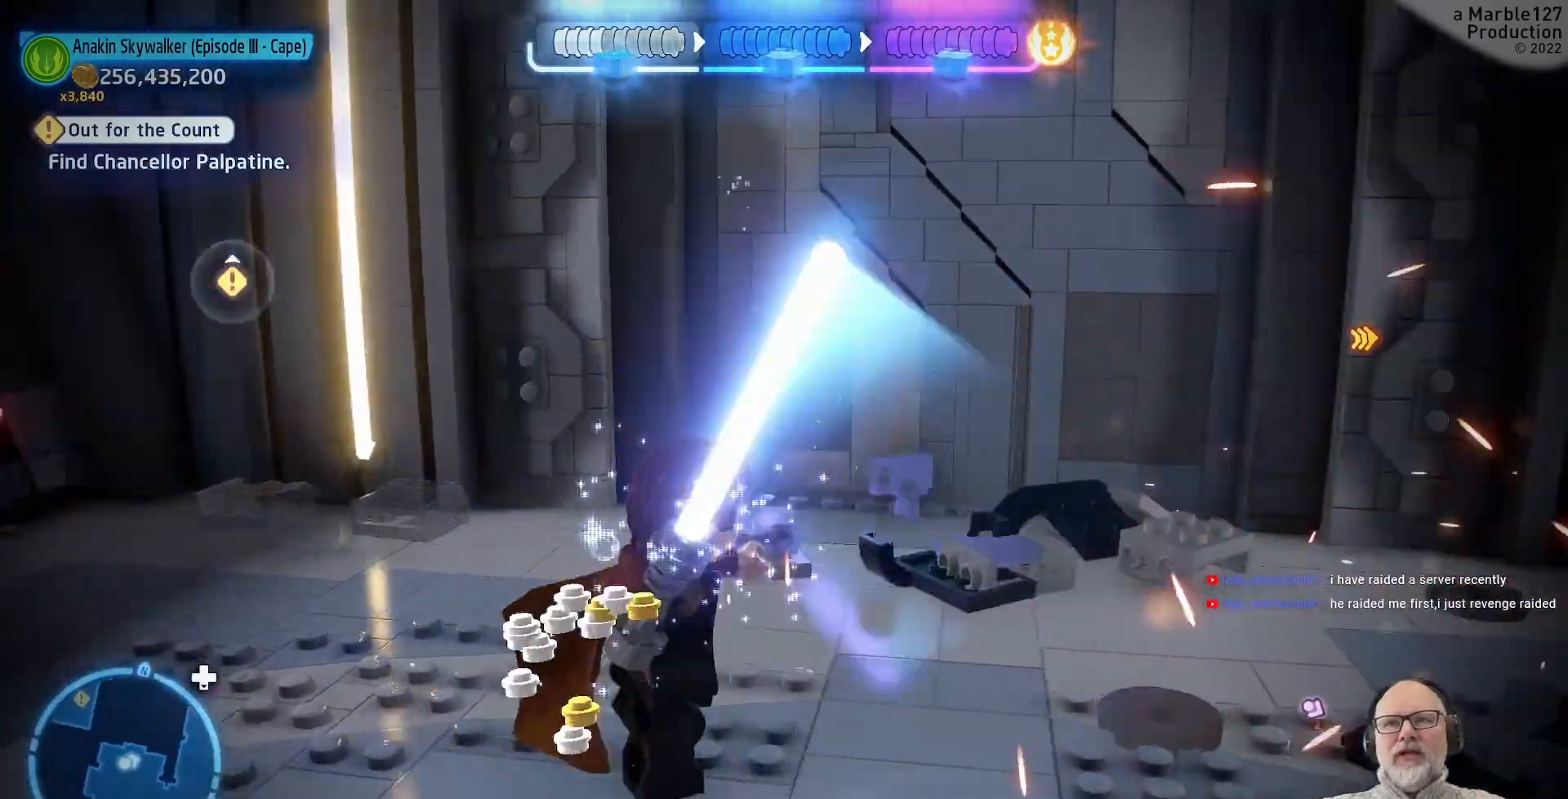
{"dt_ms": 500, "buttons": [], "left_stick": "up", "right_stick": "right"}
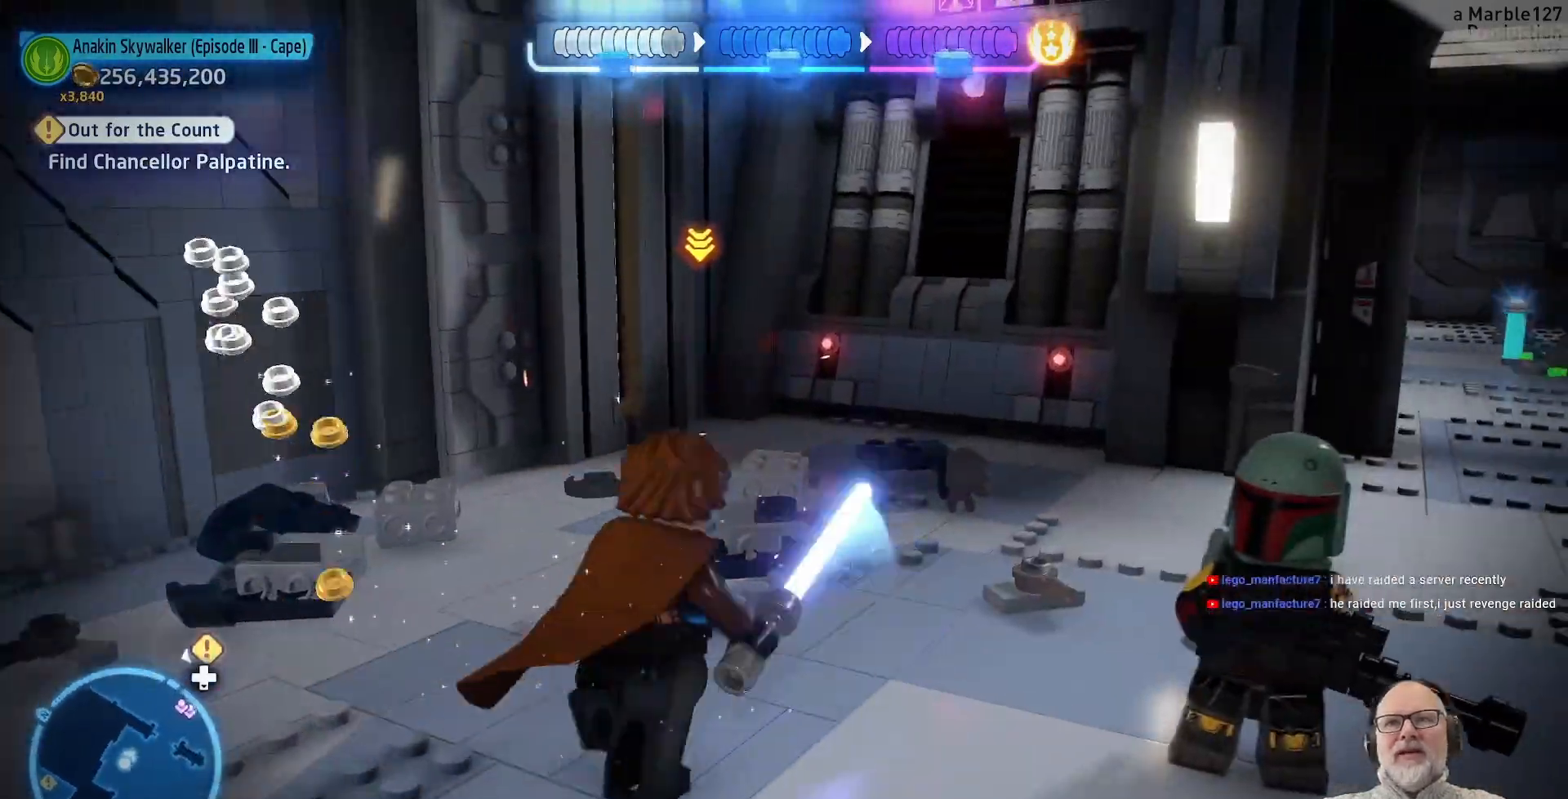
{"dt_ms": 1000, "buttons": [], "left_stick": "up-left", "right_stick": "center"}
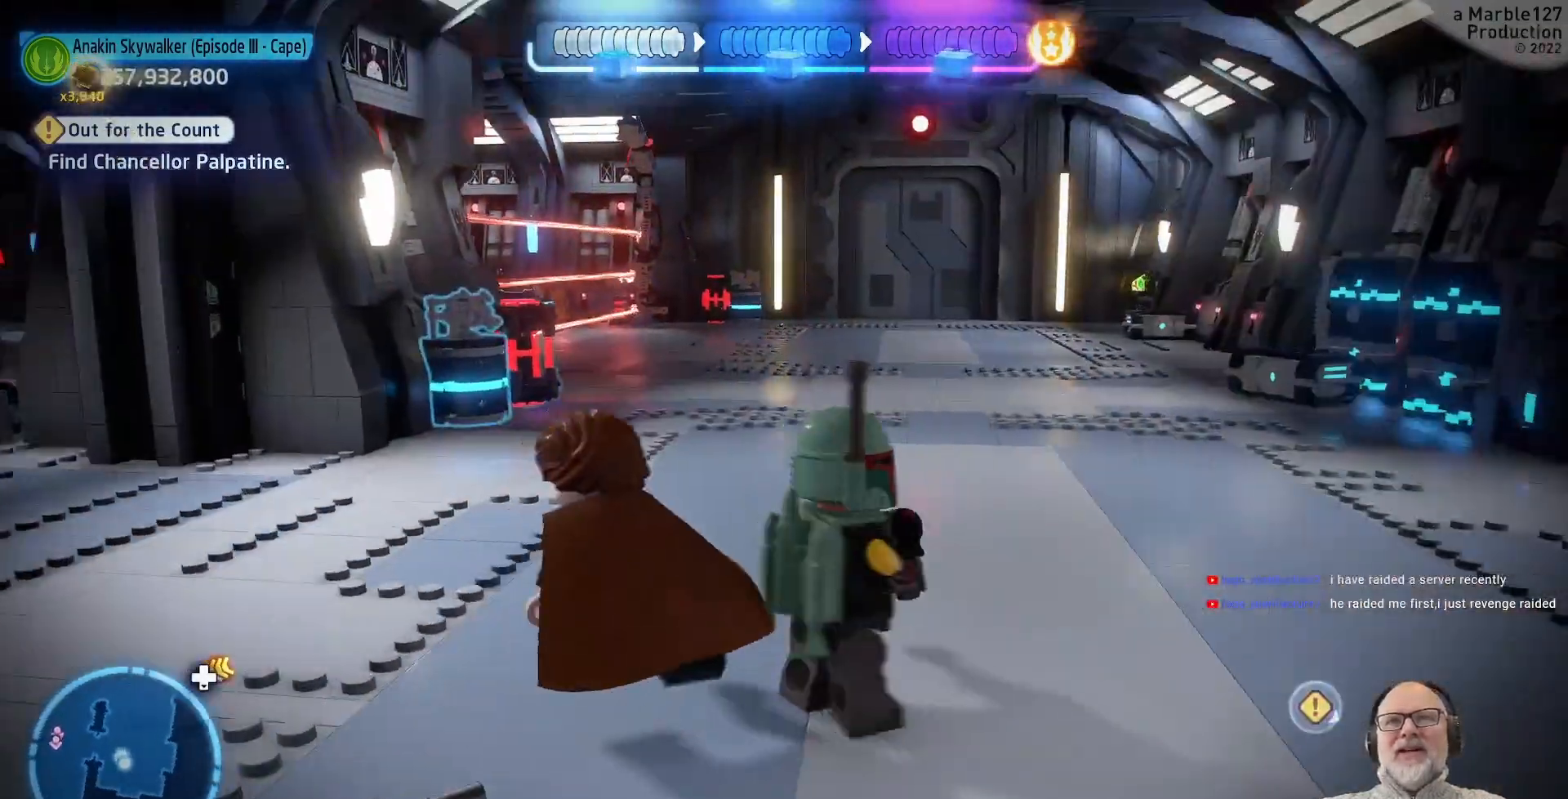
{"dt_ms": 1000, "buttons": [], "left_stick": "up", "right_stick": "center"}
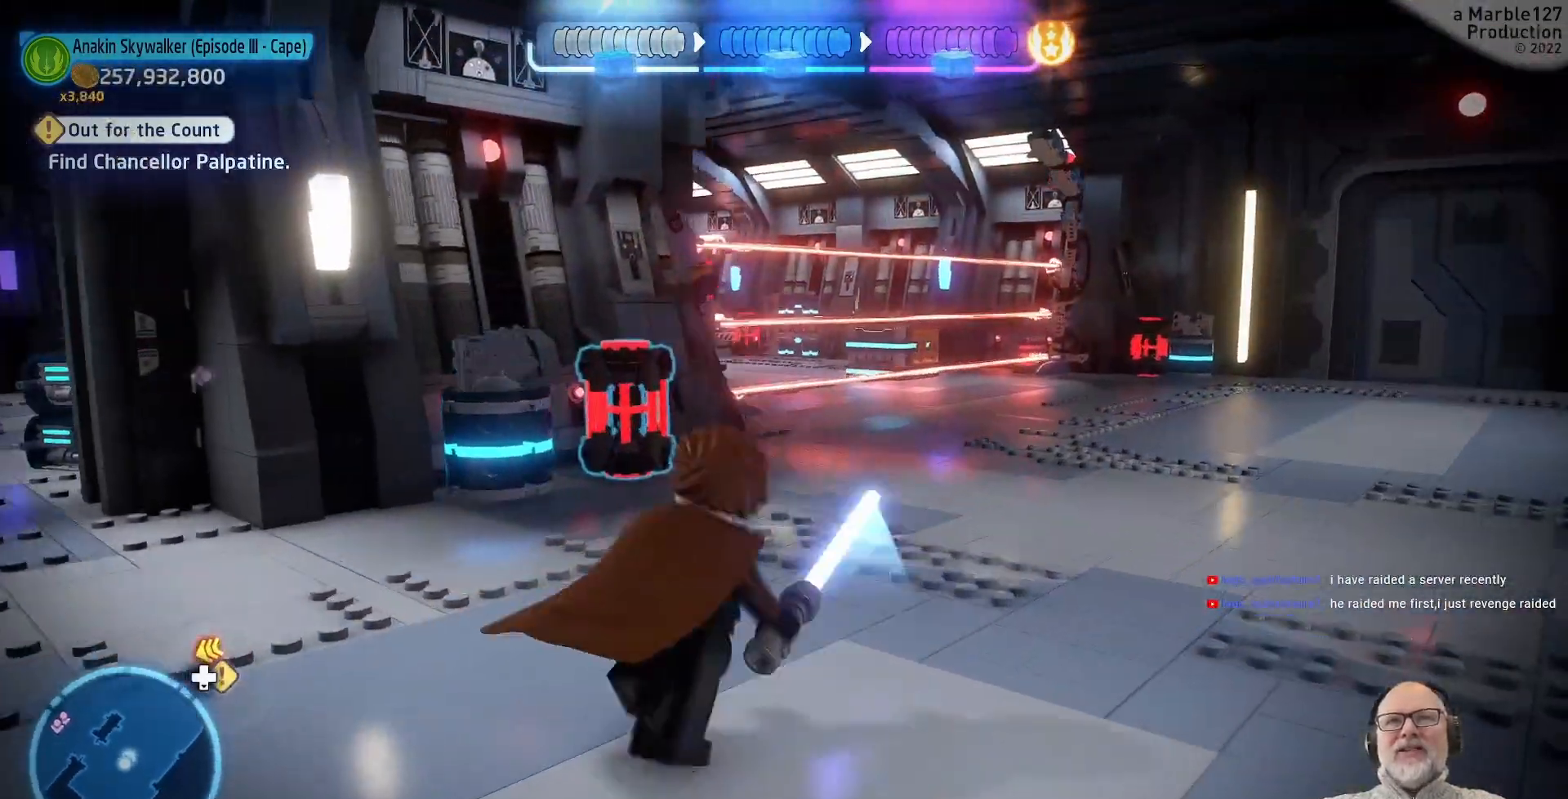
{"dt_ms": 500, "buttons": [], "left_stick": "center", "right_stick": "center", "events": [[67, "left_stick", "left"], [167, "left_stick", "center"]]}
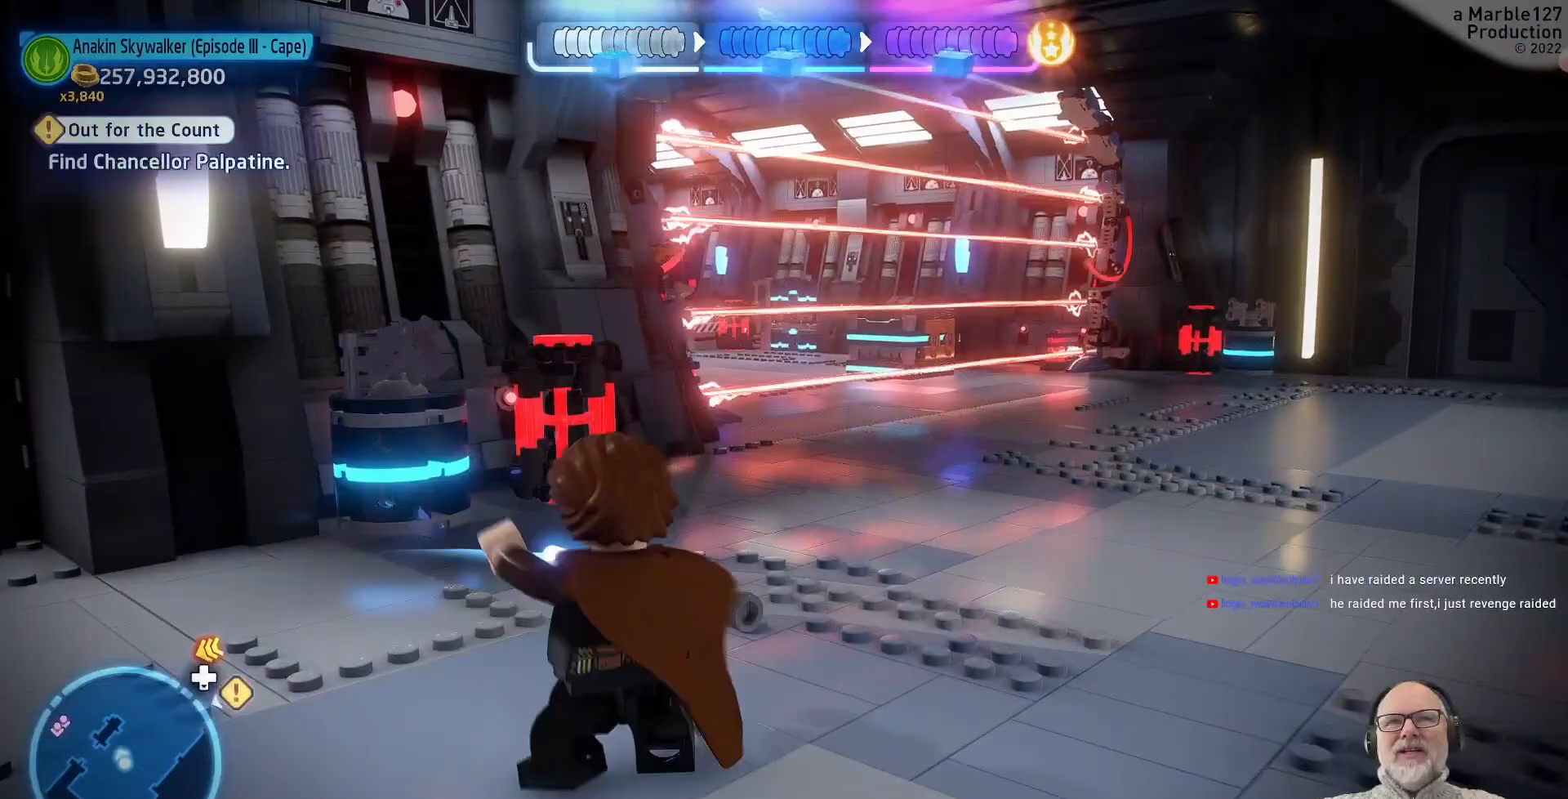
{"dt_ms": 1000, "buttons": [], "left_stick": "center", "right_stick": "center"}
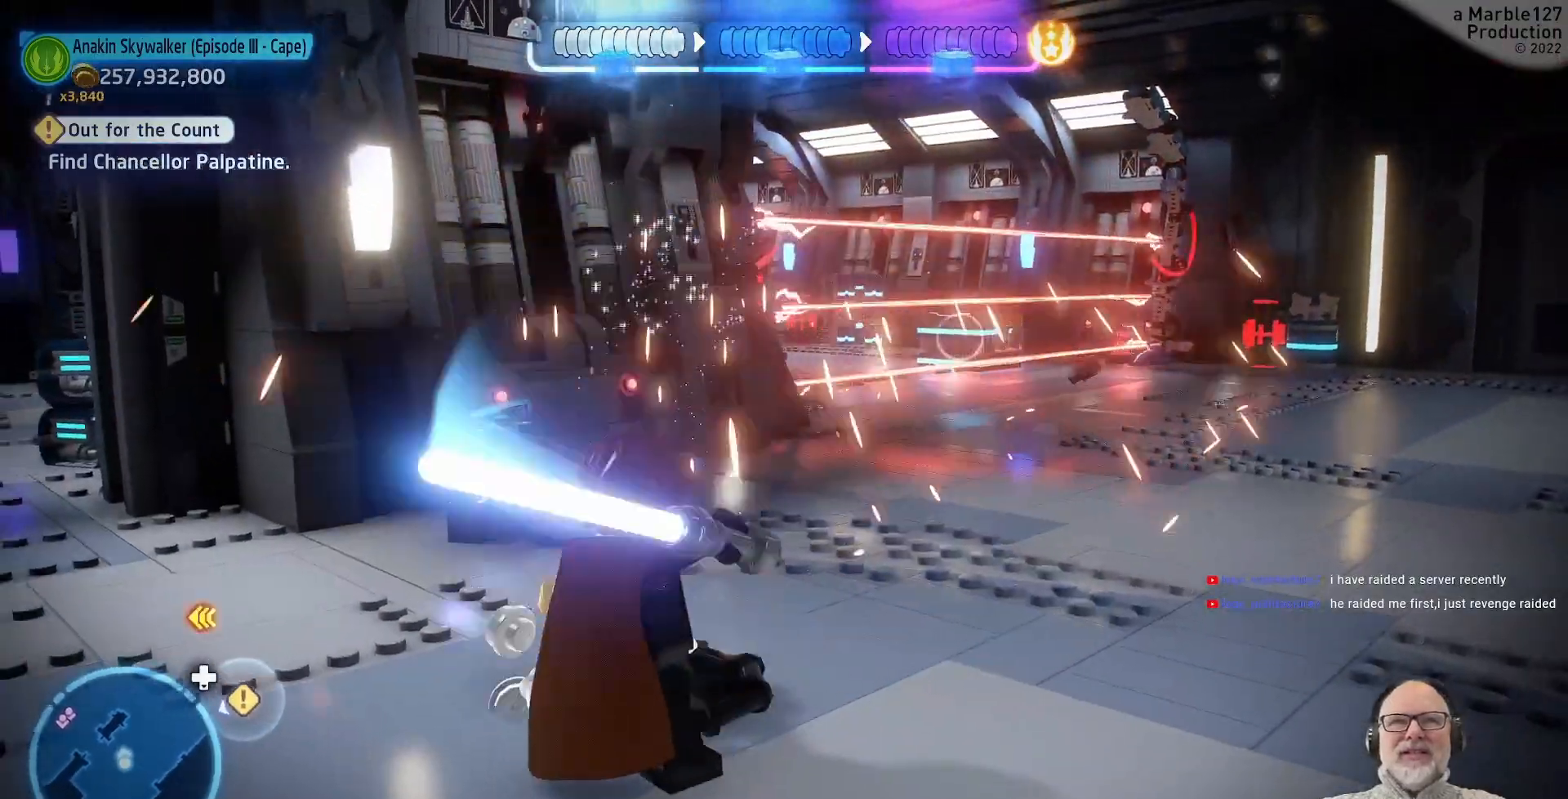
{"dt_ms": 1000, "buttons": [], "left_stick": "up", "right_stick": "right"}
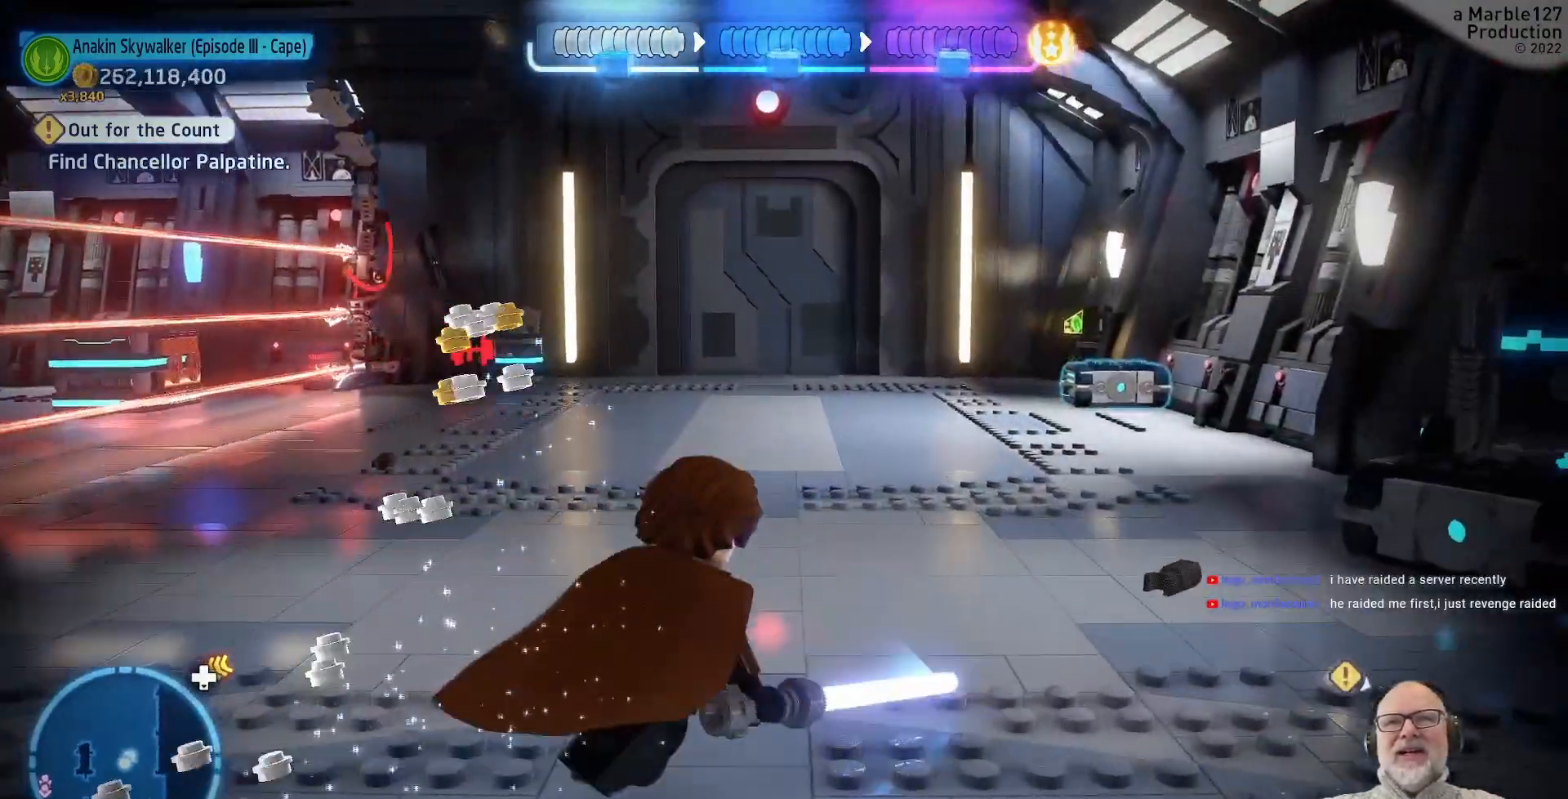
{"dt_ms": 1000, "buttons": [], "left_stick": "up", "right_stick": "center"}
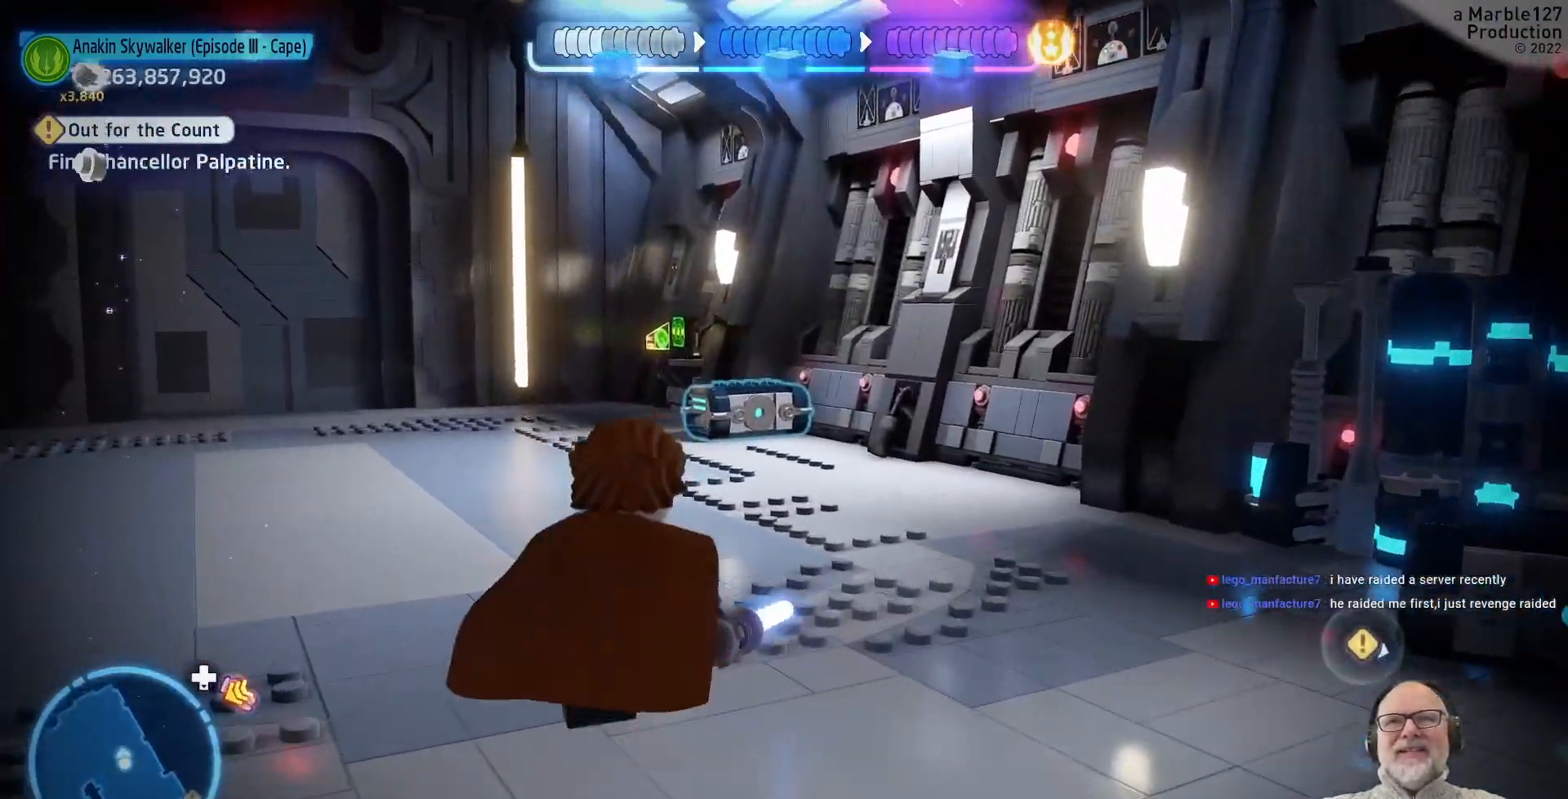
{"dt_ms": 500, "buttons": [], "left_stick": "up", "right_stick": "center"}
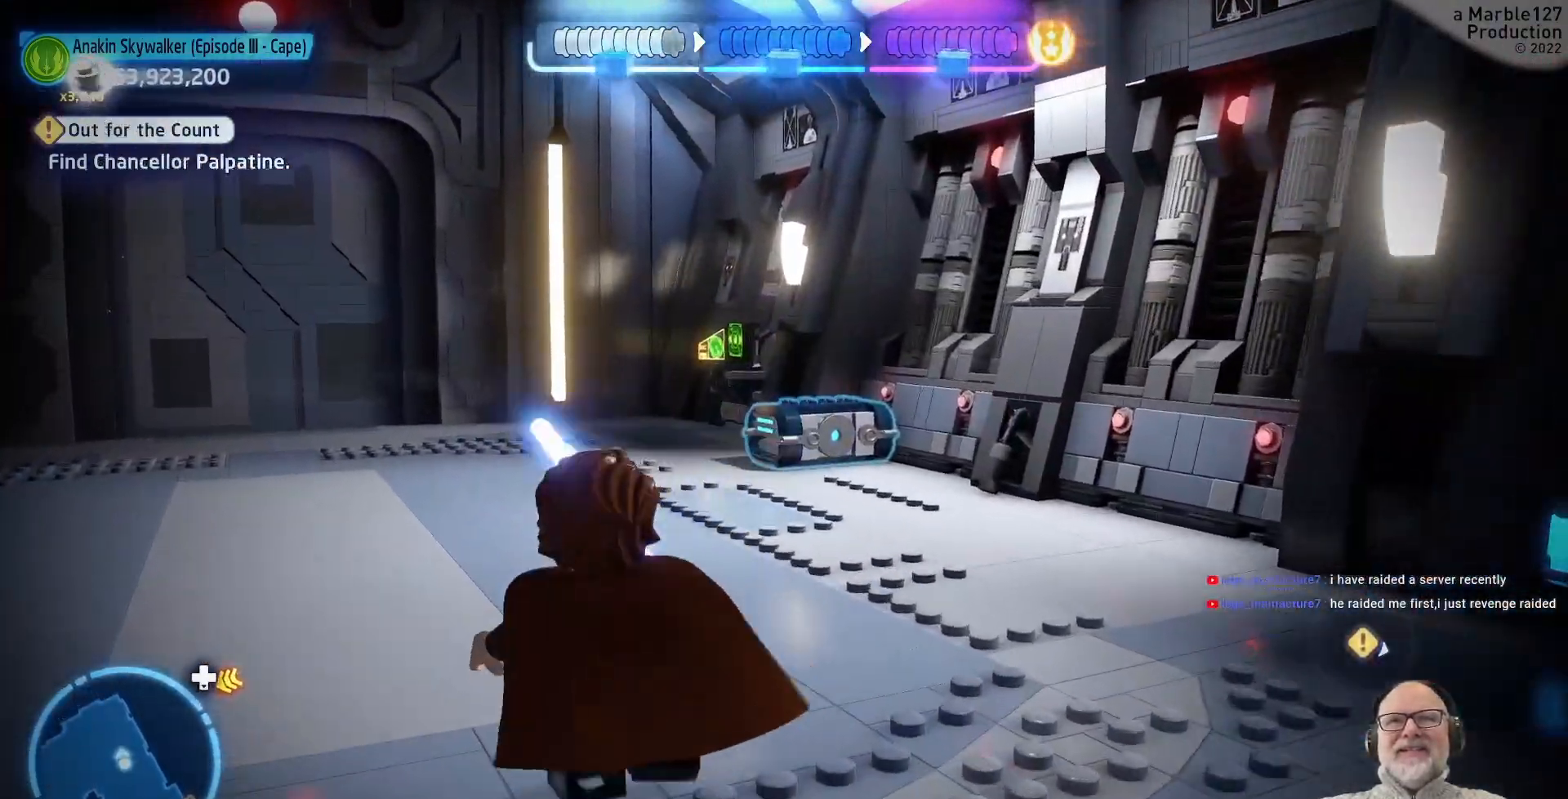
{"dt_ms": 500, "buttons": [], "left_stick": "up", "right_stick": "center", "events": []}